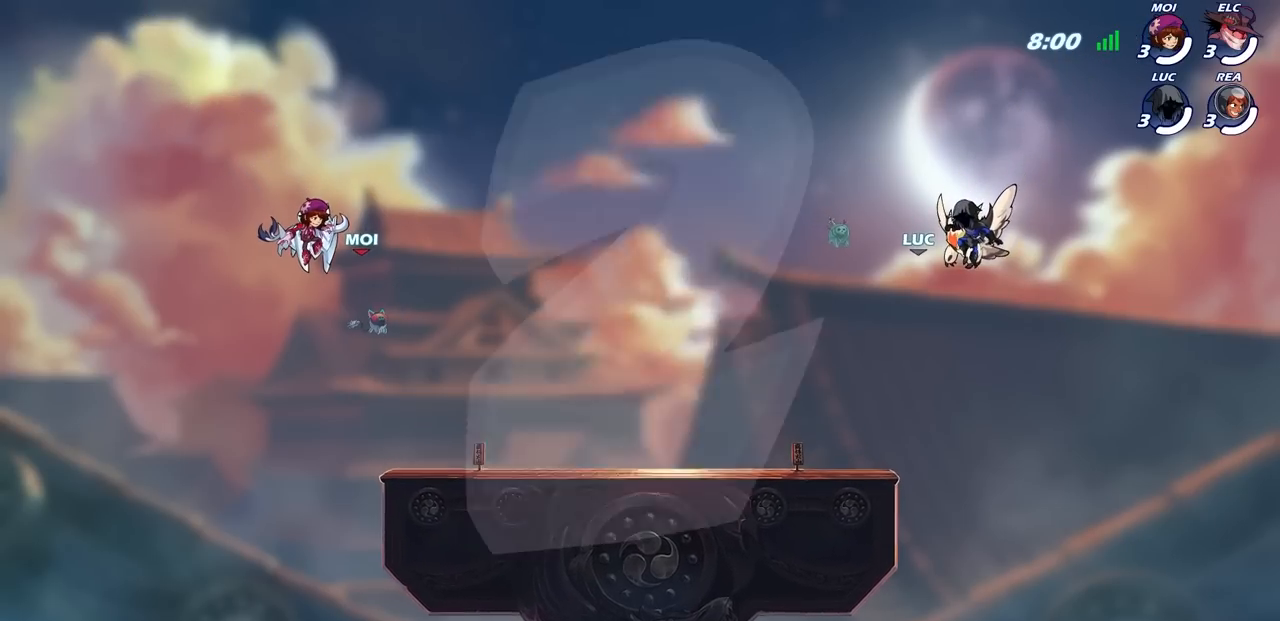
Gameplay with a controller (PlayStation layout); each line is a JSON object with the inputs held at the frame after it. "events" lists button and stick changes between this image and that frame as [ms after this image, input, new state], when the widget could be followed in between.
{"buttons": ["SELECT"], "left_stick": "center", "right_stick": "center", "events": [[133, "SELECT", "down"]]}
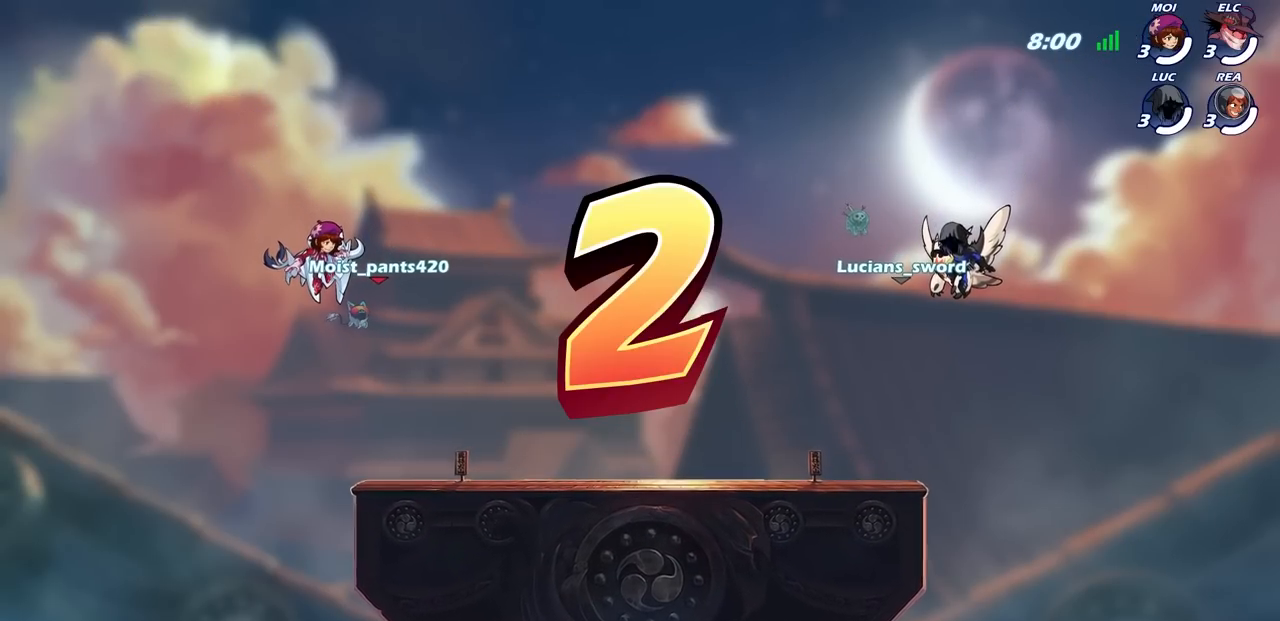
{"buttons": ["SELECT"], "left_stick": "center", "right_stick": "center", "events": []}
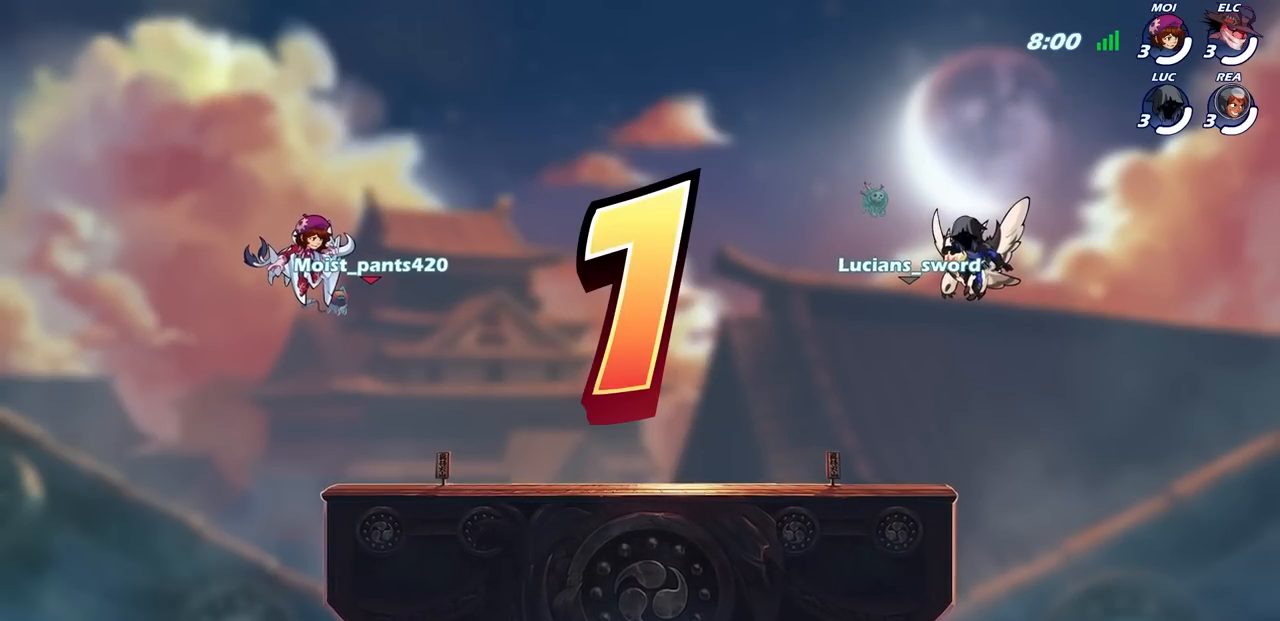
{"buttons": [], "left_stick": "center", "right_stick": "center", "events": [[483, "SELECT", "up"]]}
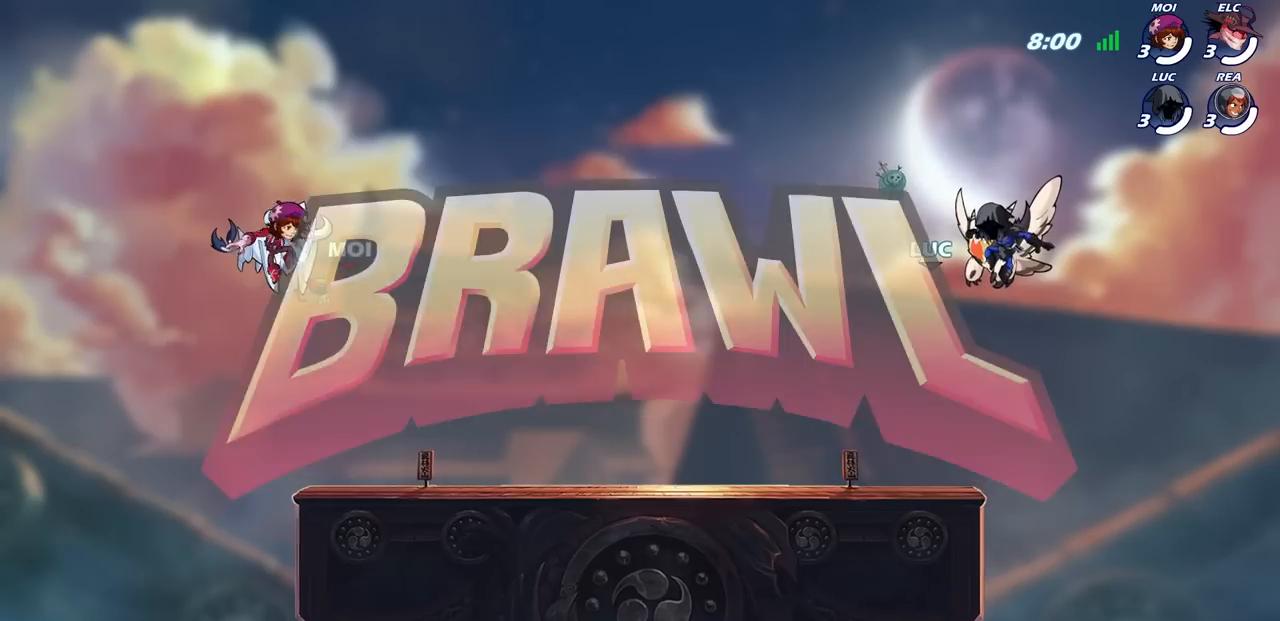
{"buttons": ["SELECT"], "left_stick": "center", "right_stick": "center", "events": [[200, "SELECT", "down"]]}
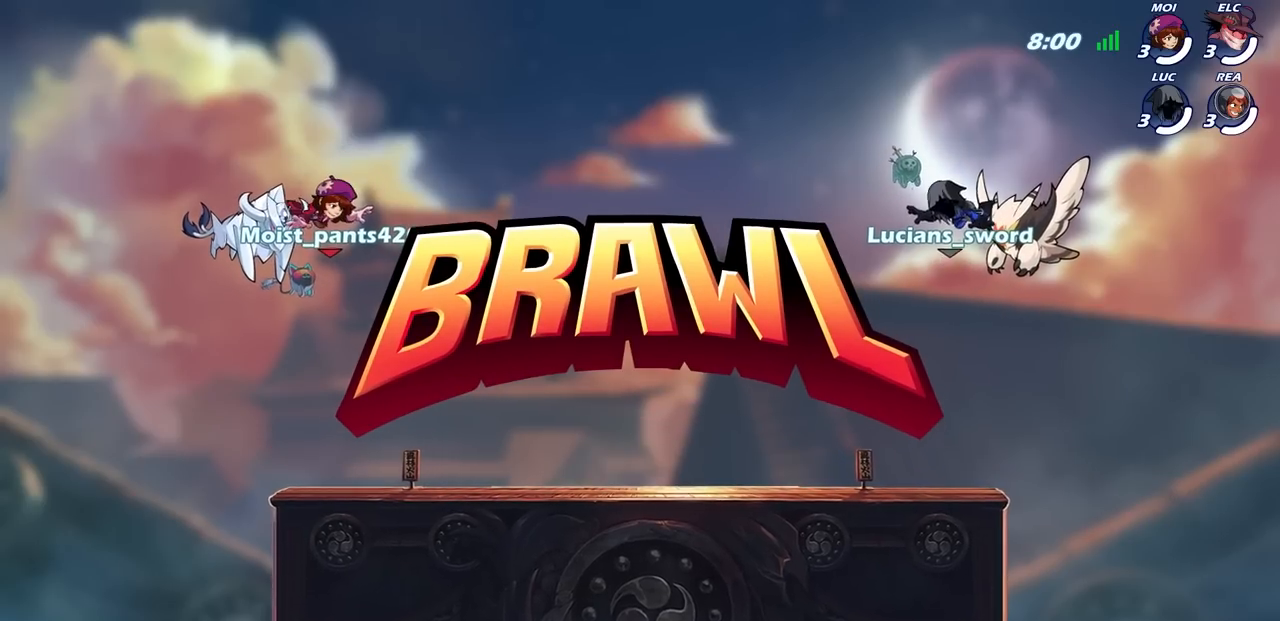
{"buttons": ["SELECT"], "left_stick": "center", "right_stick": "down-right", "events": [[467, "right_stick", "down-right"]]}
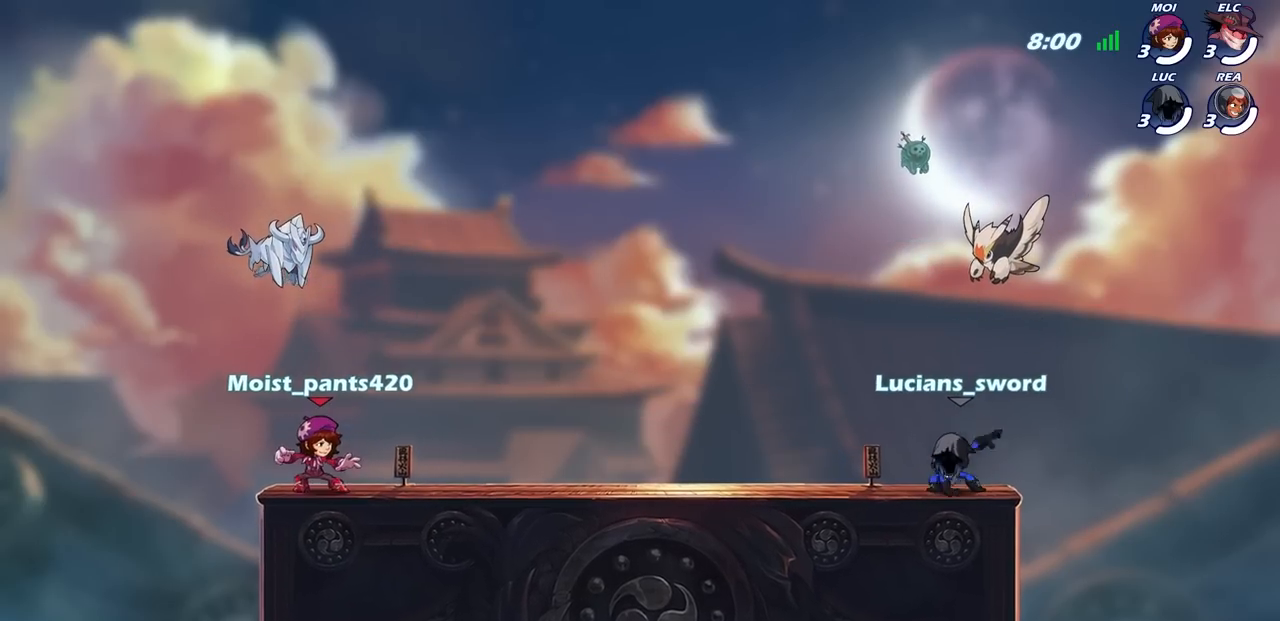
{"buttons": [], "left_stick": "center", "right_stick": "center", "events": [[167, "right_stick", "center"], [350, "SELECT", "up"]]}
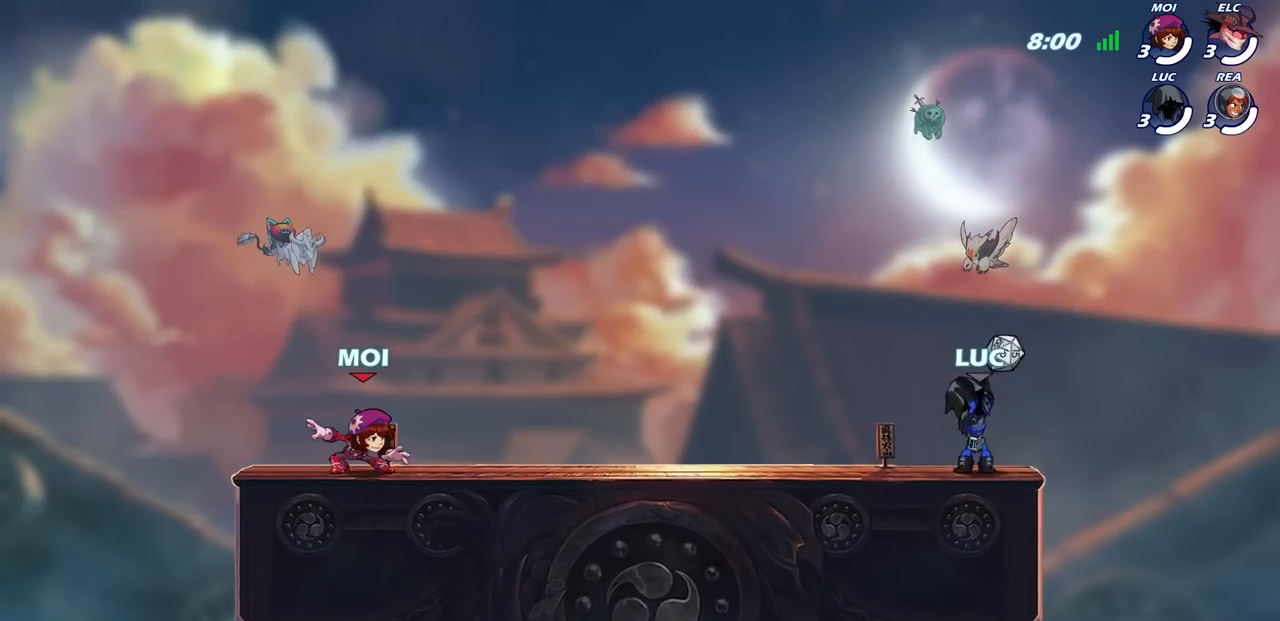
{"buttons": [], "left_stick": "center", "right_stick": "center", "events": []}
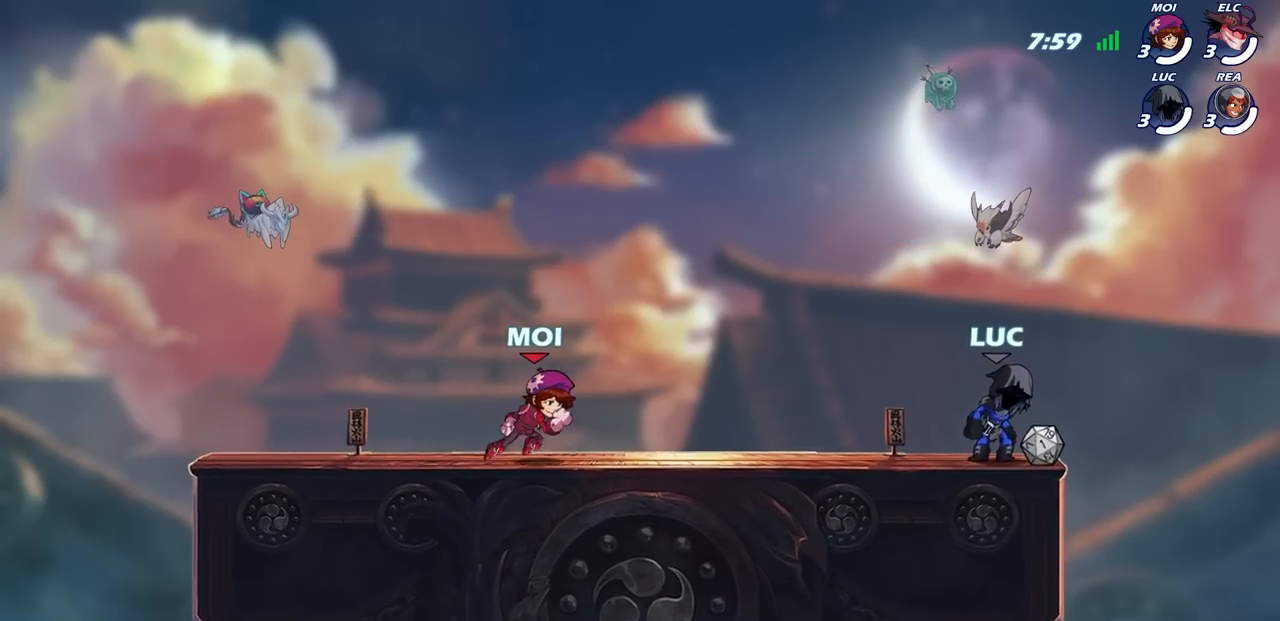
{"buttons": [], "left_stick": "center", "right_stick": "center", "events": []}
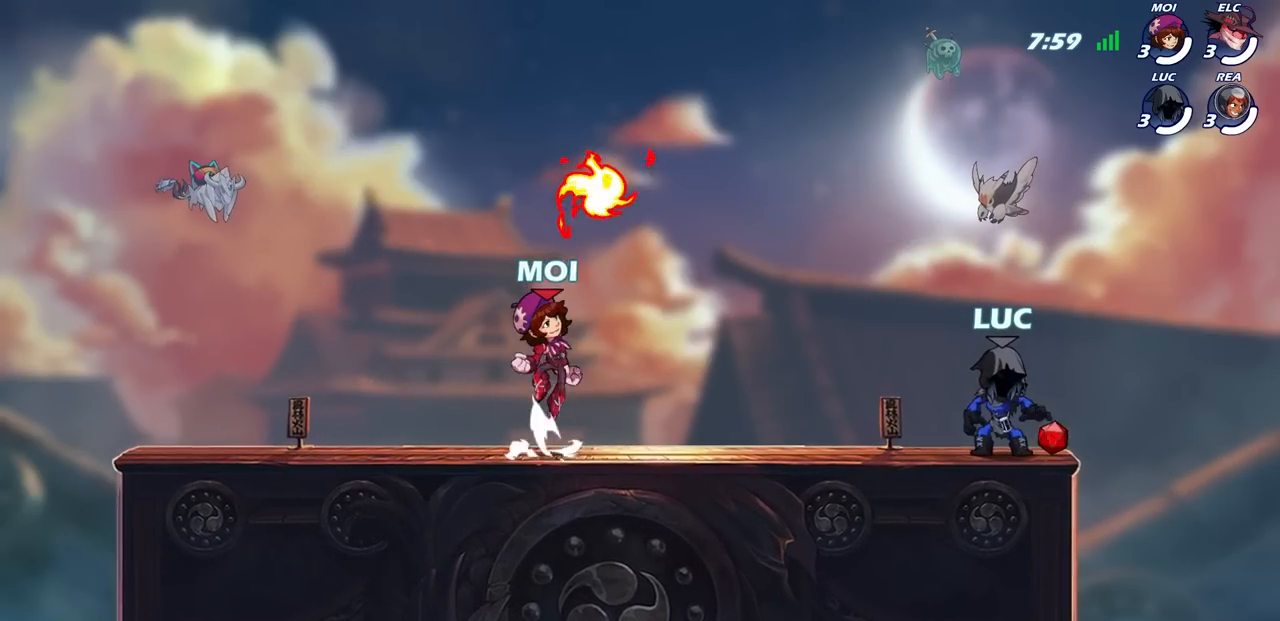
{"buttons": [], "left_stick": "center", "right_stick": "down-right", "events": [[283, "right_stick", "down-right"]]}
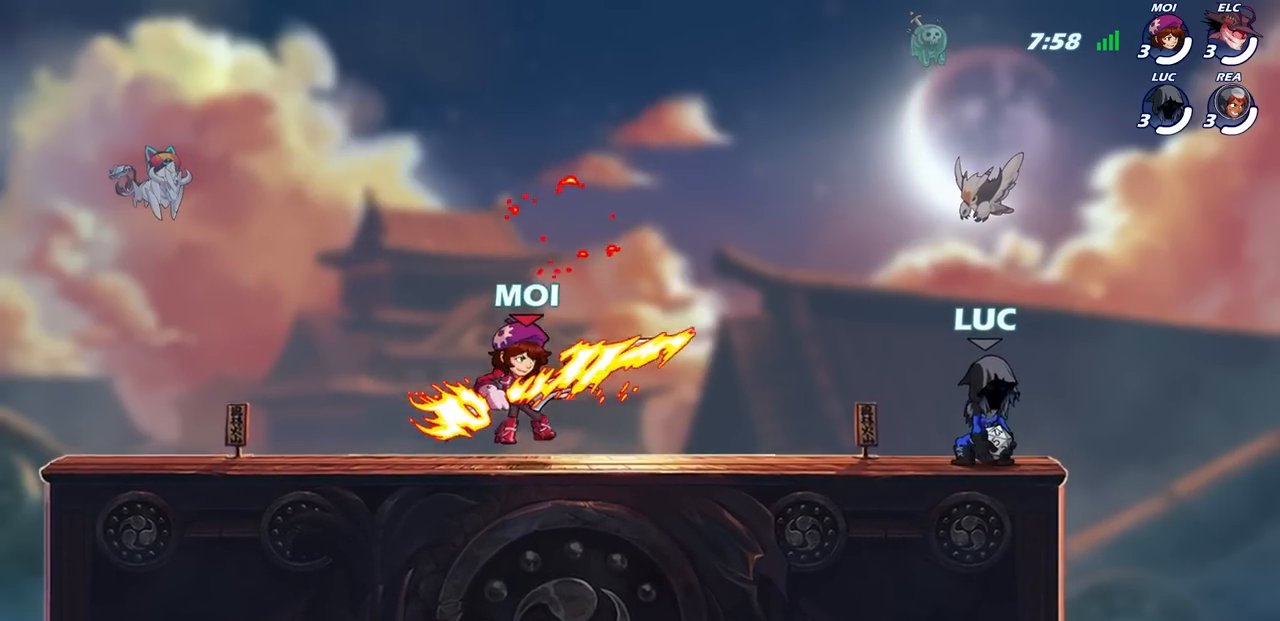
{"buttons": [], "left_stick": "center", "right_stick": "down-right", "events": []}
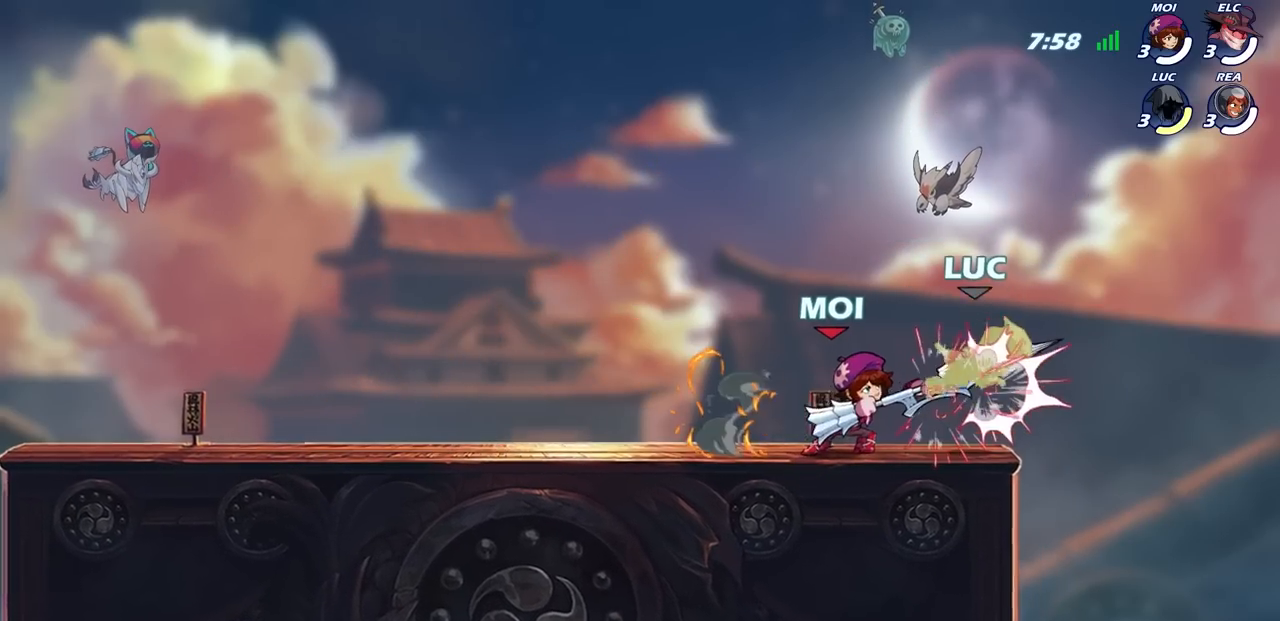
{"buttons": ["R2"], "left_stick": "up", "right_stick": "center", "events": [[100, "right_stick", "center"], [150, "R2", "down"], [167, "left_stick", "up"], [367, "R2", "up"], [433, "R2", "down"]]}
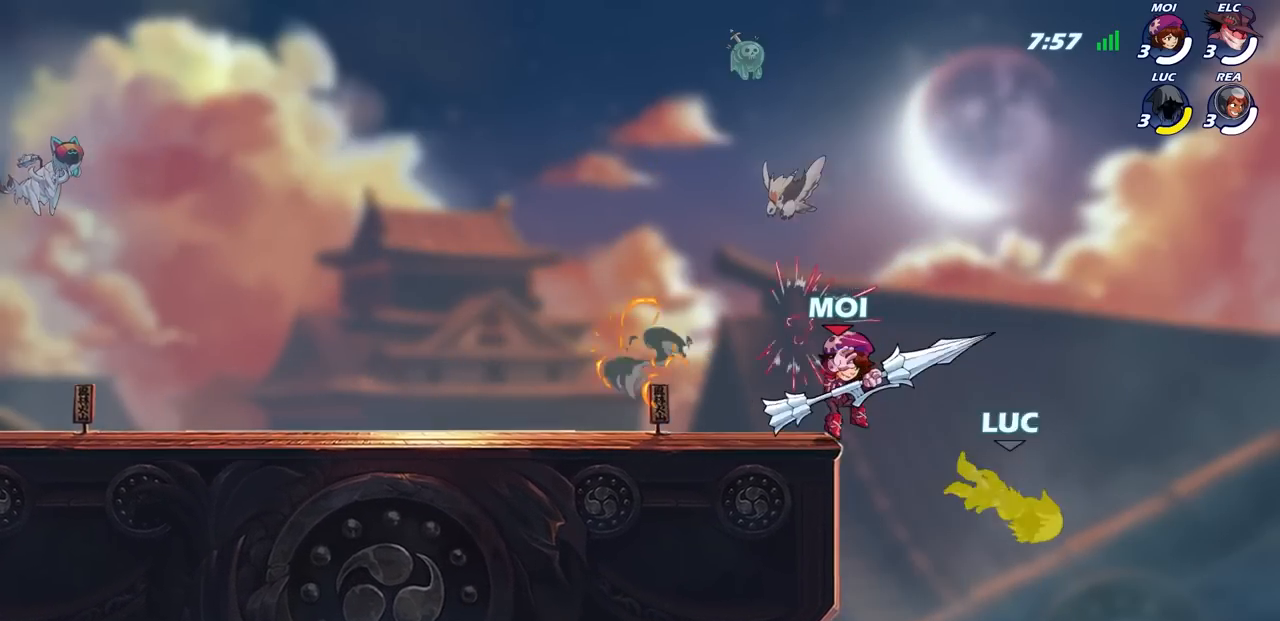
{"buttons": ["R2"], "left_stick": "up-left", "right_stick": "center", "events": [[67, "R2", "up"], [183, "left_stick", "up-right"], [317, "R2", "down"], [367, "left_stick", "up"], [500, "left_stick", "up-left"]]}
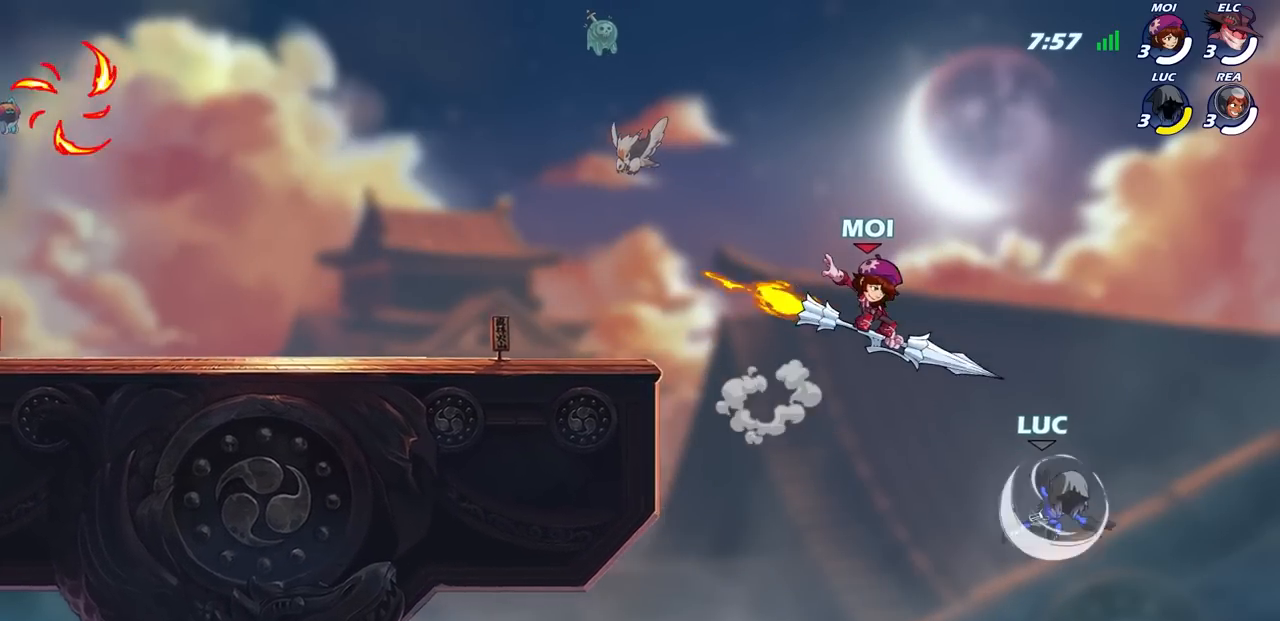
{"buttons": ["CROSS"], "left_stick": "up-left", "right_stick": "center", "events": [[117, "R2", "up"], [133, "left_stick", "up-right"], [233, "left_stick", "up-left"], [483, "CROSS", "down"]]}
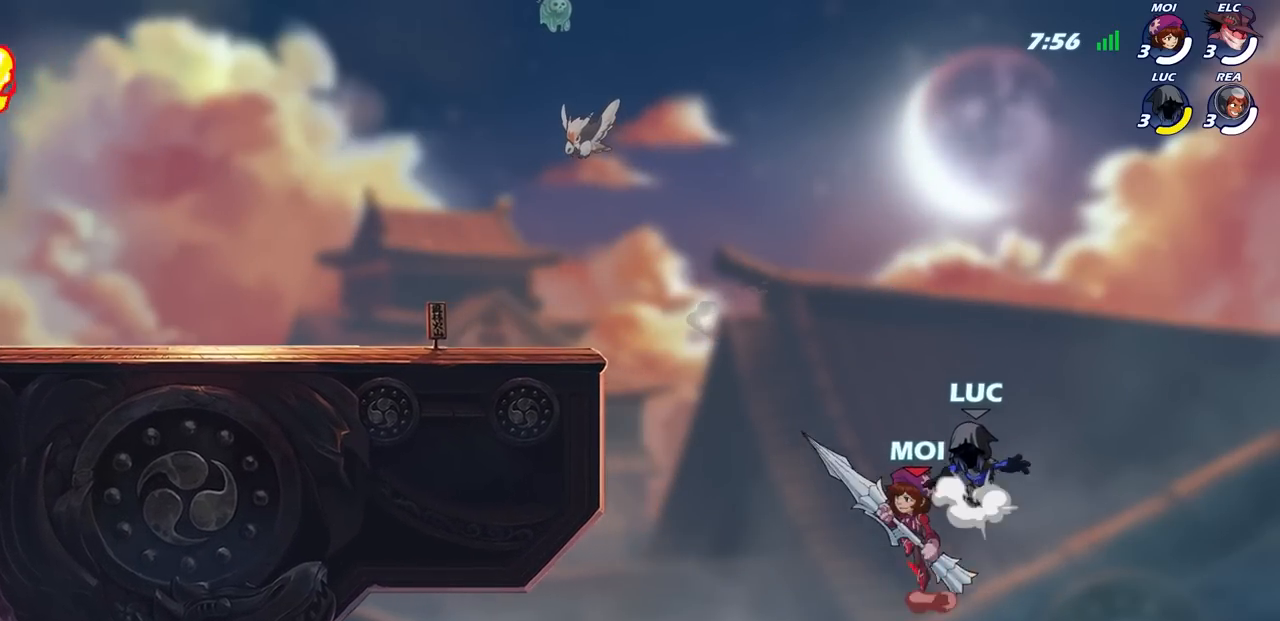
{"buttons": [], "left_stick": "up", "right_stick": "center", "events": [[133, "CROSS", "up"], [467, "left_stick", "up"]]}
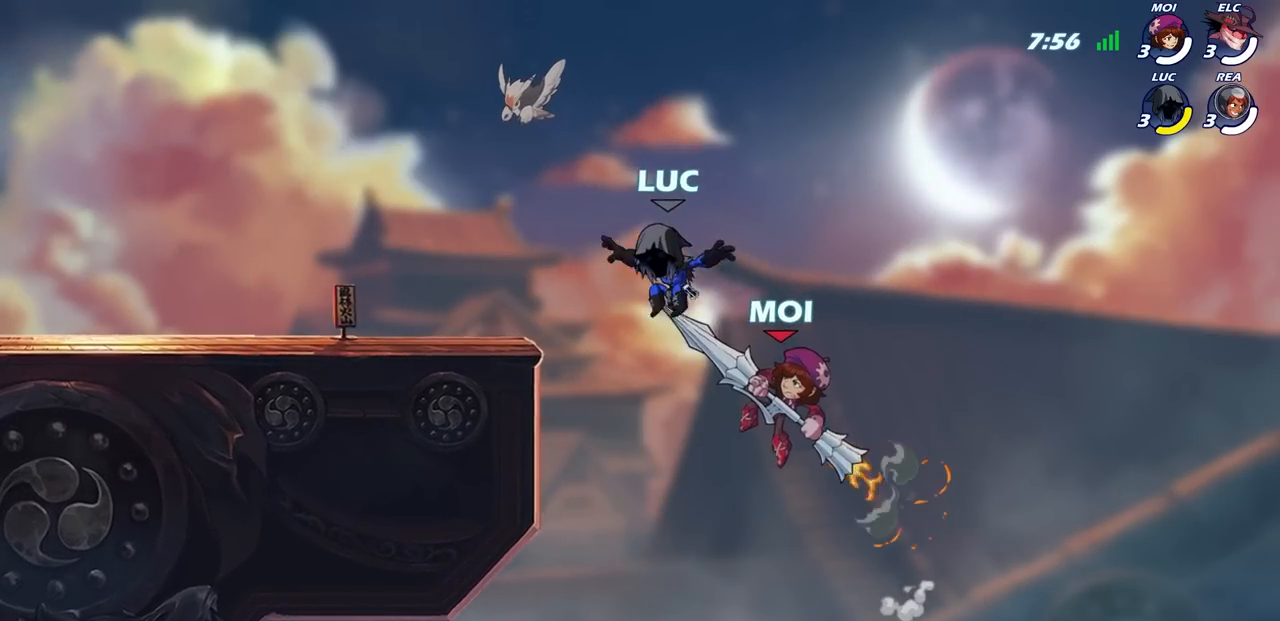
{"buttons": [], "left_stick": "left", "right_stick": "center", "events": [[67, "left_stick", "up-right"], [183, "CIRCLE", "down"], [250, "CIRCLE", "up"], [267, "left_stick", "center"], [483, "left_stick", "left"]]}
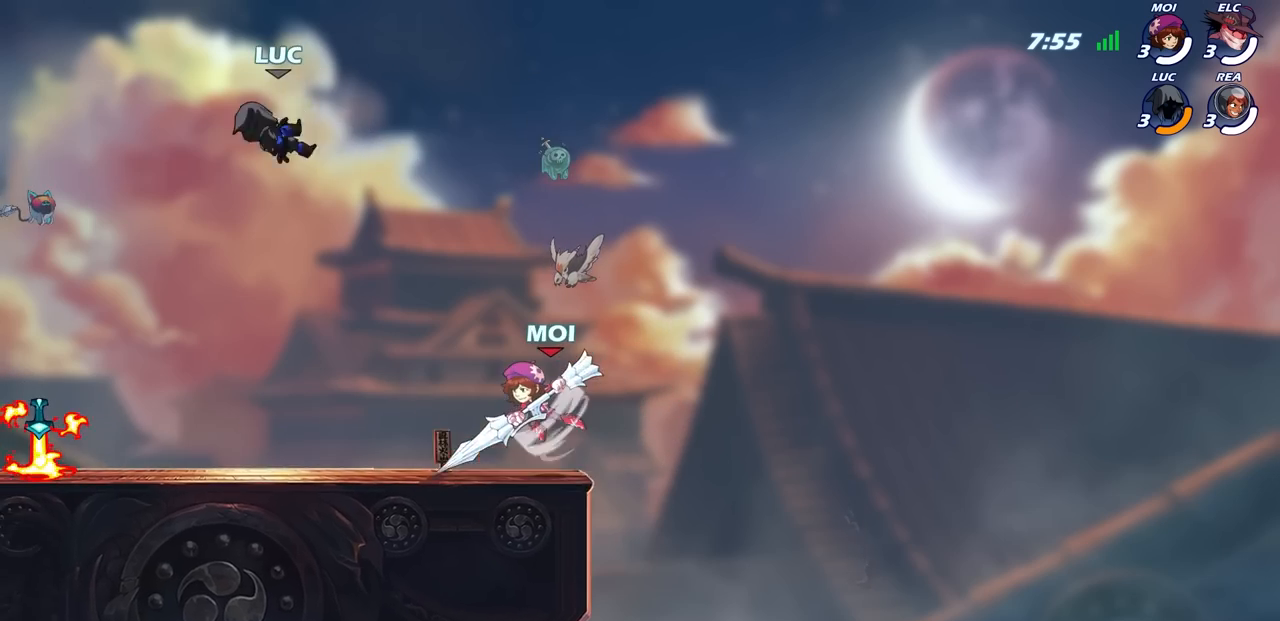
{"buttons": ["R1"], "left_stick": "left", "right_stick": "center", "events": [[67, "left_stick", "down-left"], [500, "R1", "down"], [500, "left_stick", "left"]]}
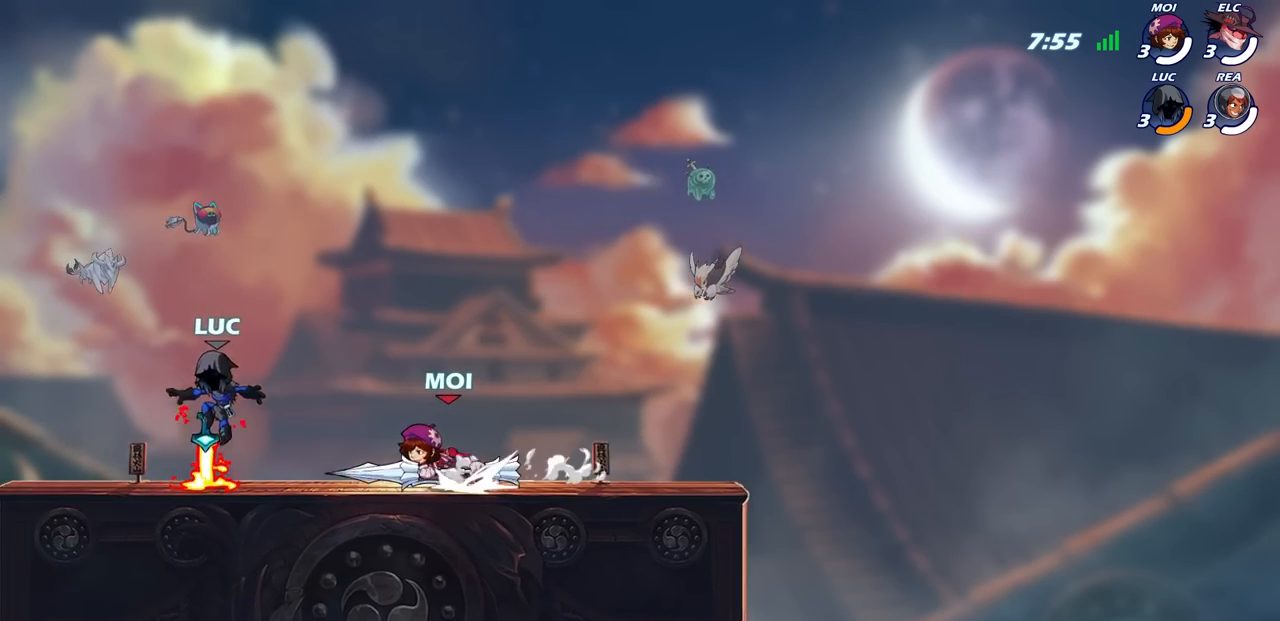
{"buttons": [], "left_stick": "up-right", "right_stick": "center", "events": [[133, "R1", "up"], [200, "R2", "down"], [317, "left_stick", "up-right"], [383, "R2", "up"]]}
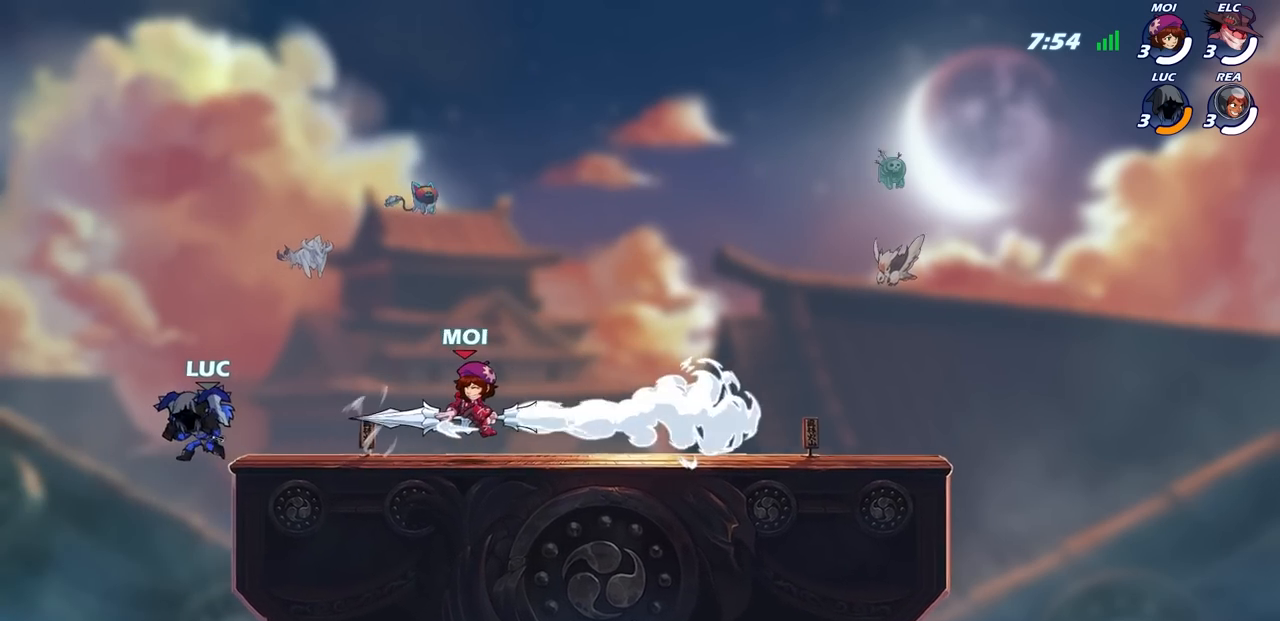
{"buttons": [], "left_stick": "right", "right_stick": "center", "events": [[50, "CROSS", "down"], [50, "left_stick", "left"], [150, "CROSS", "up"], [350, "left_stick", "right"]]}
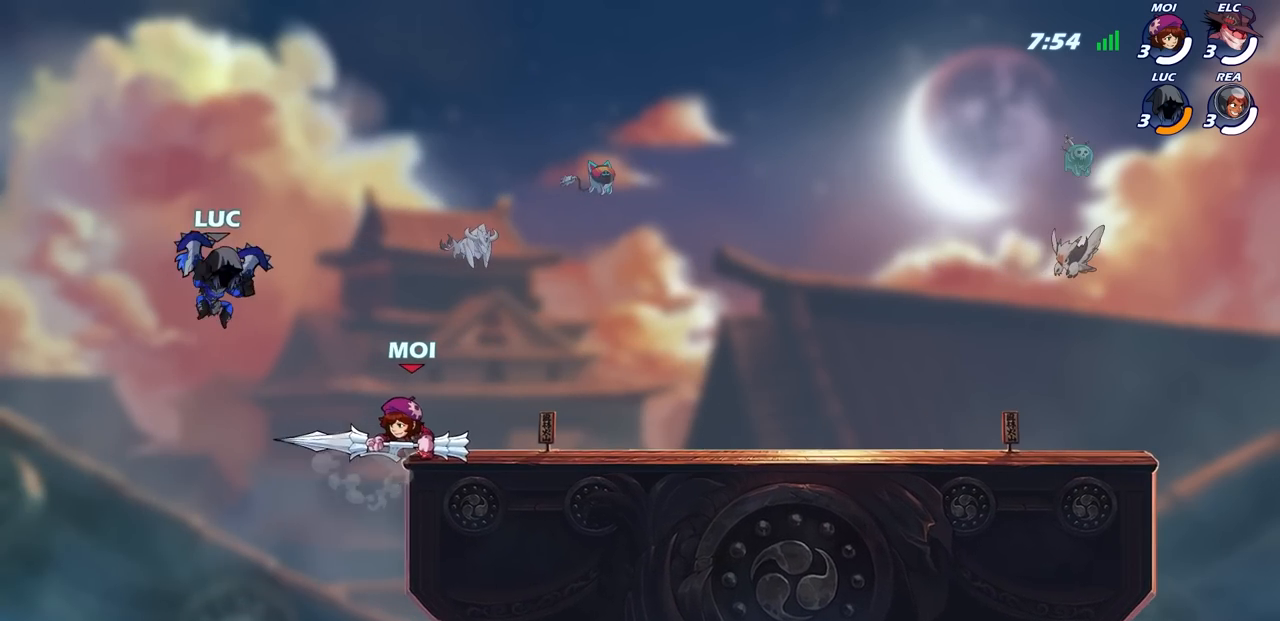
{"buttons": [], "left_stick": "right", "right_stick": "center", "events": [[117, "SQUARE", "down"], [217, "SQUARE", "up"]]}
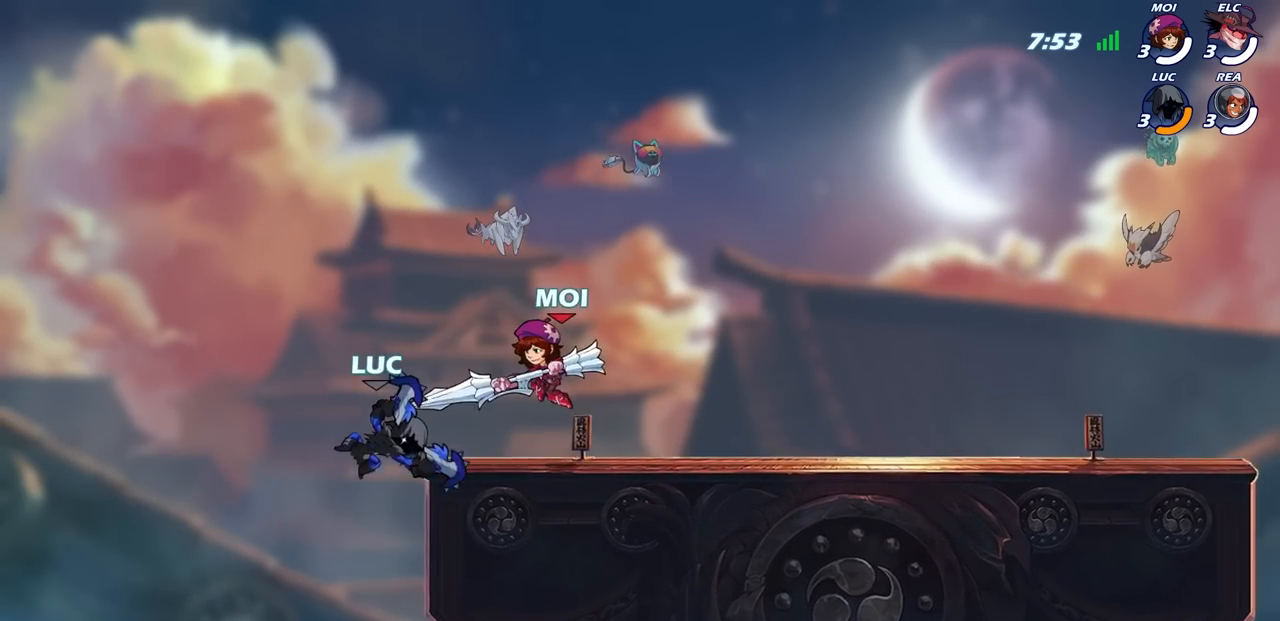
{"buttons": [], "left_stick": "up-right", "right_stick": "center", "events": [[250, "left_stick", "up-left"], [467, "left_stick", "up-right"]]}
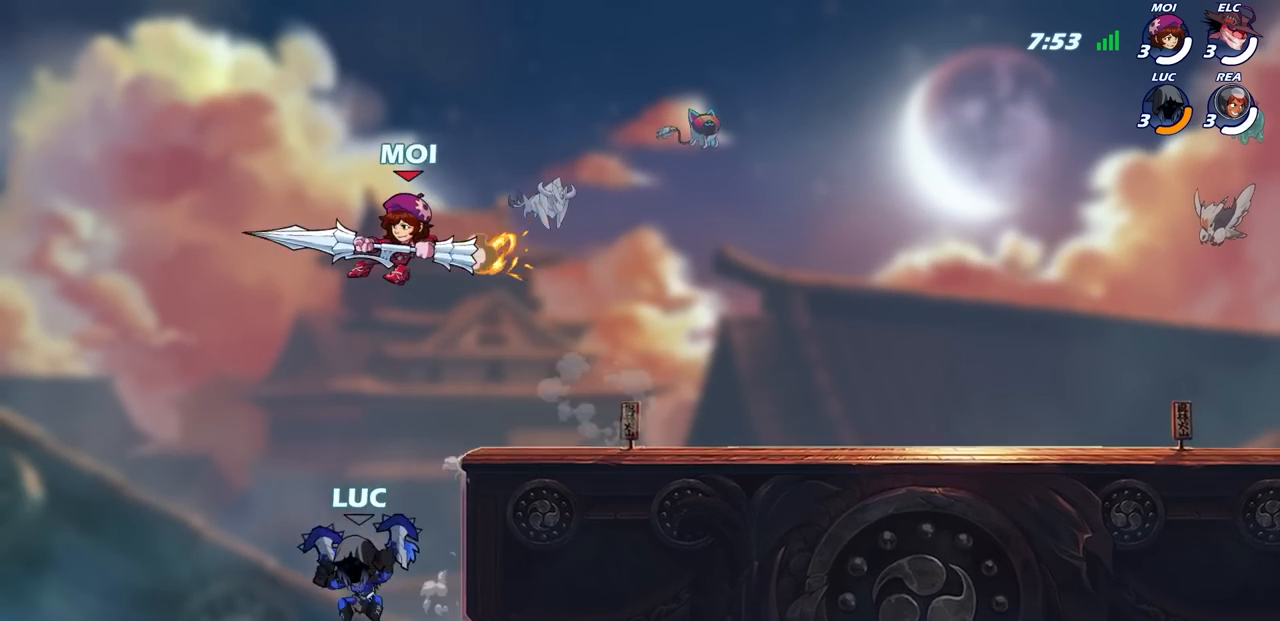
{"buttons": [], "left_stick": "center", "right_stick": "center", "events": [[67, "CROSS", "down"], [83, "left_stick", "up"], [183, "CROSS", "up"], [183, "left_stick", "center"], [200, "R2", "down"], [217, "CIRCLE", "down"], [317, "CIRCLE", "up"], [350, "R2", "up"]]}
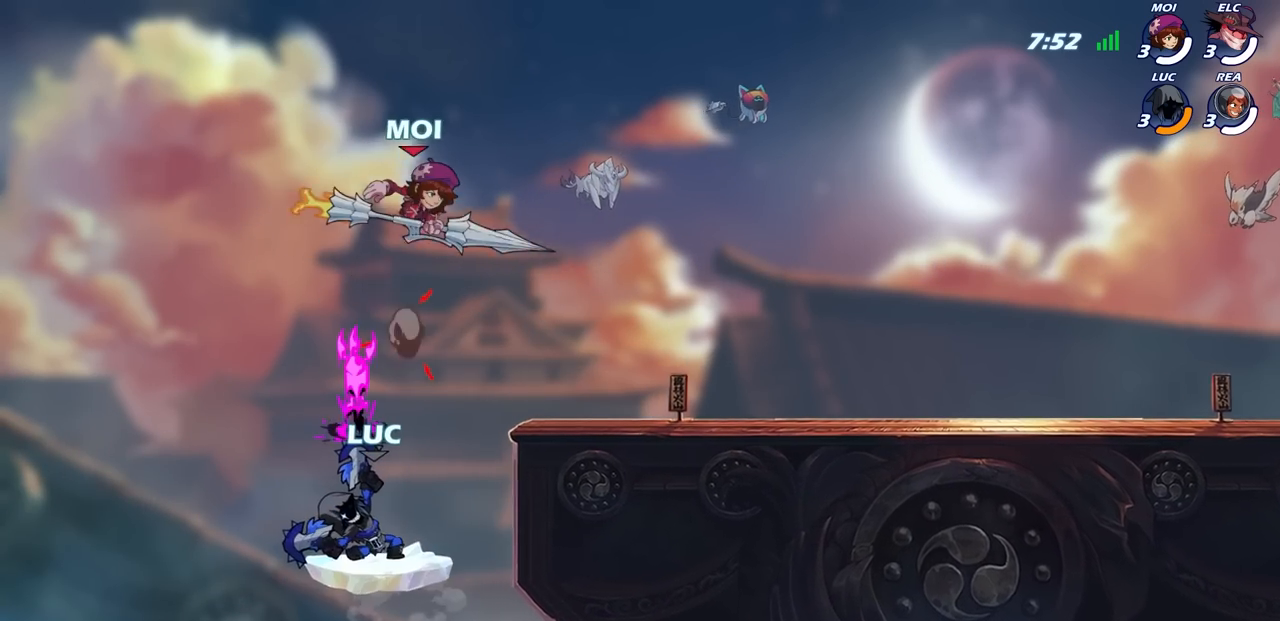
{"buttons": ["CROSS"], "left_stick": "right", "right_stick": "center", "events": [[400, "left_stick", "right"], [450, "CROSS", "down"]]}